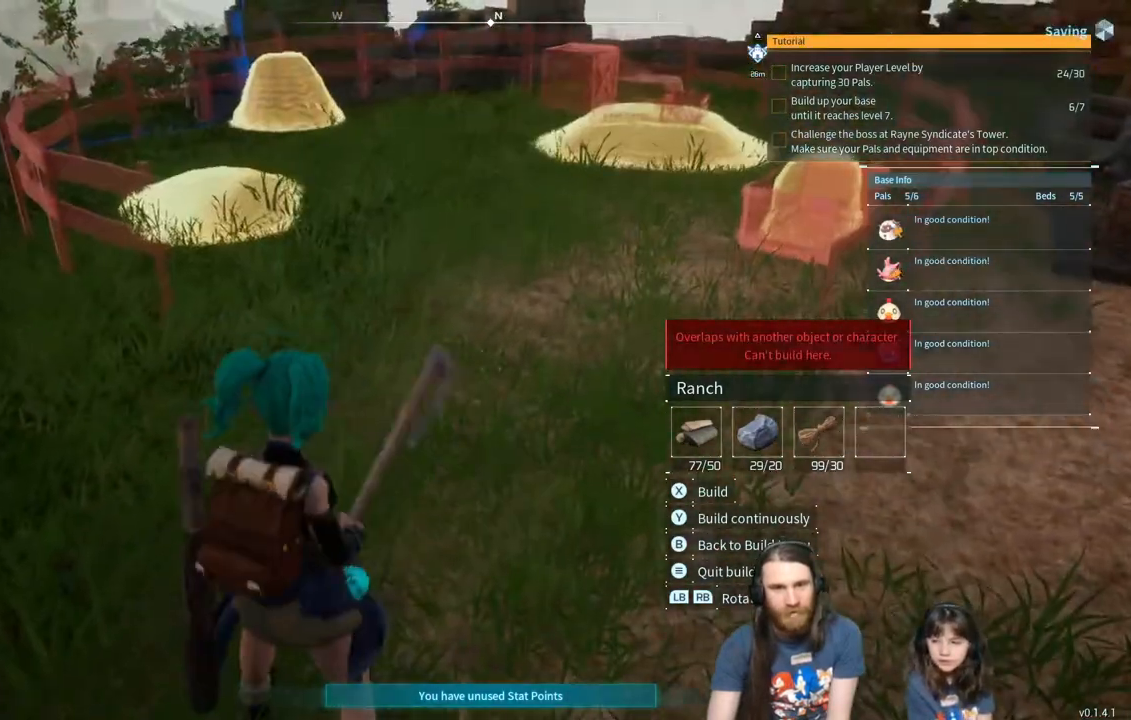
Gameplay with a controller (Xbox layout); each line is a JSON object with the inputs held at the frame after it. "events" lists button and stick changes between this image and that frame as [ms after this image, input, new state], when the widget could be followed in between.
{"buttons": [], "left_stick": "center", "right_stick": "center", "events": [[50, "left_stick", "down"], [183, "left_stick", "down-left"], [417, "left_stick", "center"]]}
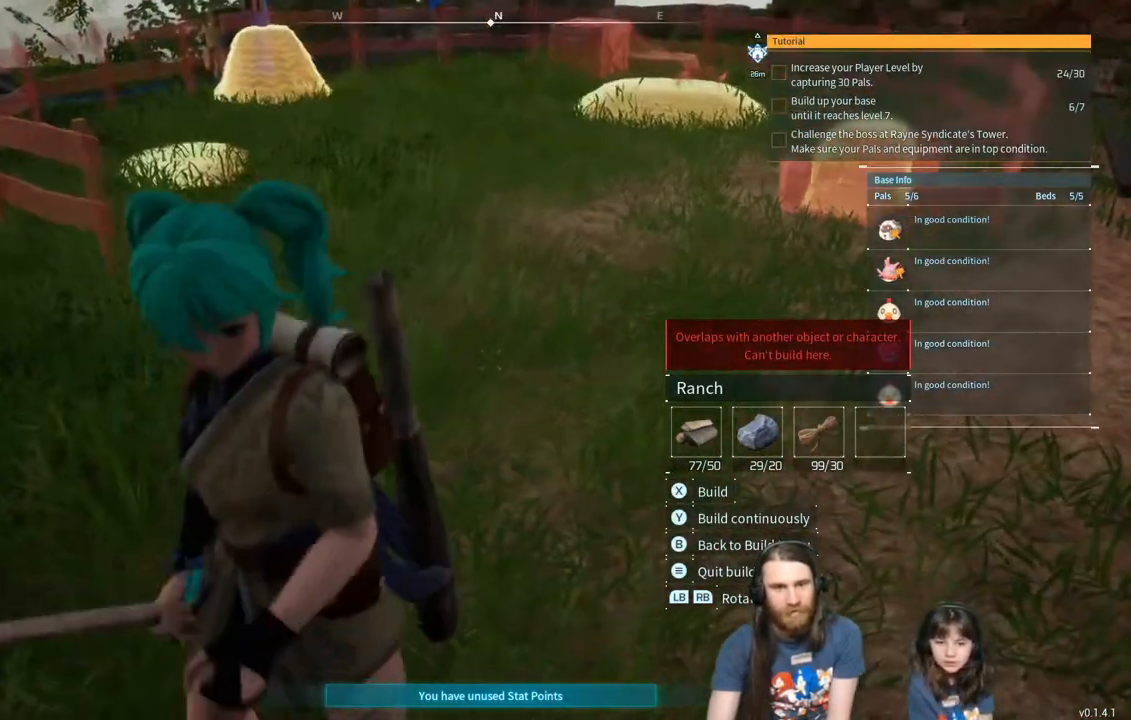
{"buttons": [], "left_stick": "down", "right_stick": "center", "events": [[400, "left_stick", "down"]]}
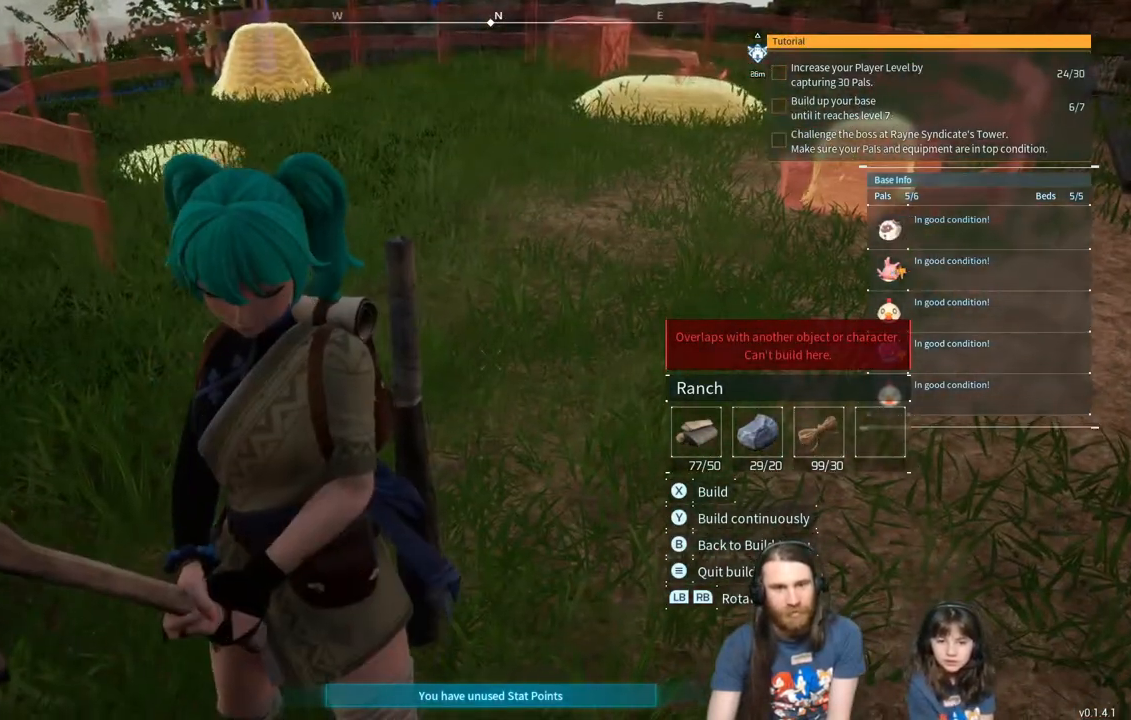
{"buttons": [], "left_stick": "down", "right_stick": "center", "events": [[50, "left_stick", "center"], [350, "left_stick", "down"]]}
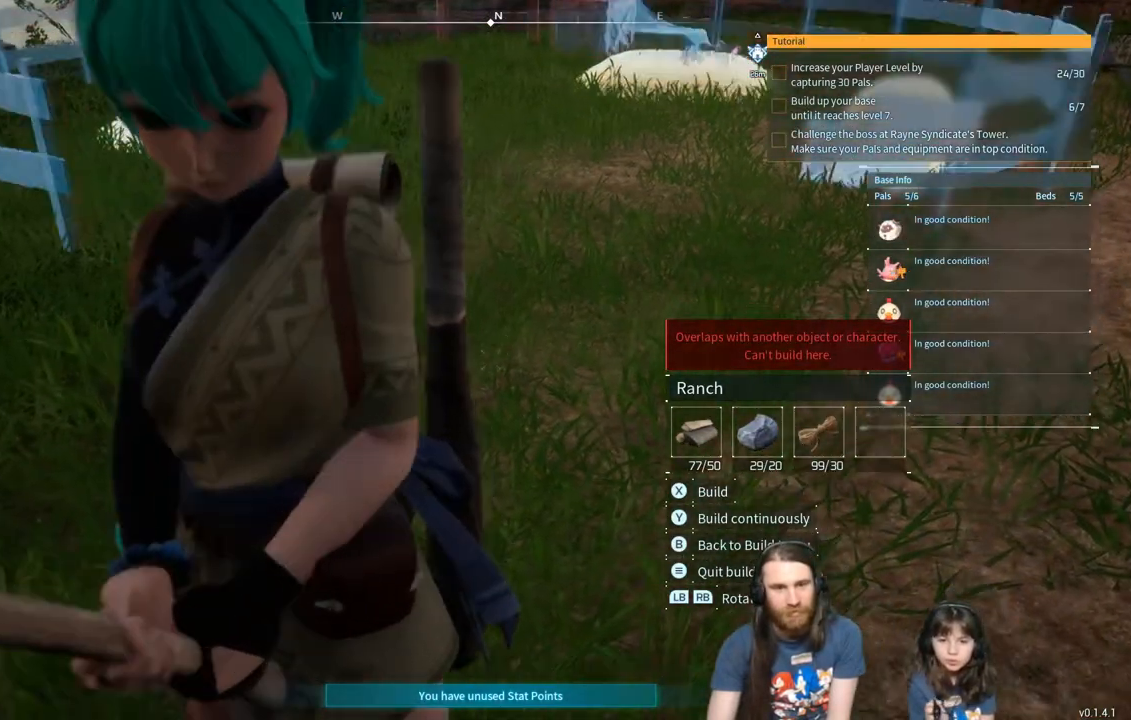
{"buttons": [], "left_stick": "center", "right_stick": "center", "events": [[67, "left_stick", "center"]]}
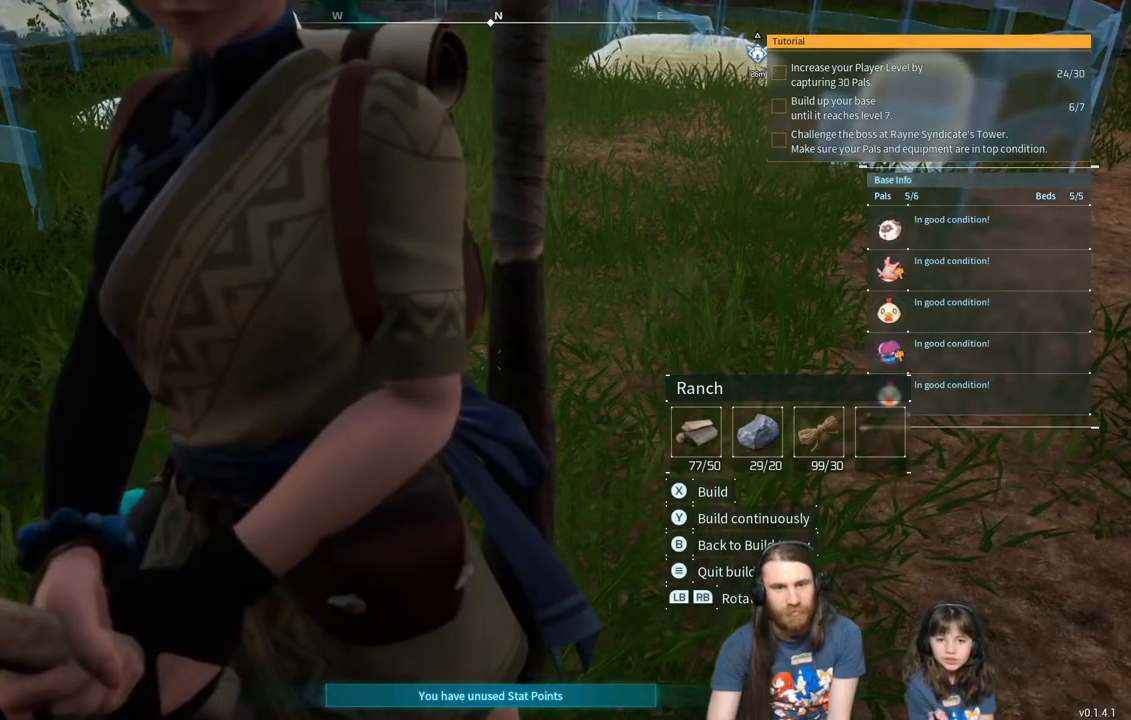
{"buttons": [], "left_stick": "center", "right_stick": "center", "events": [[17, "left_stick", "up"], [450, "left_stick", "center"]]}
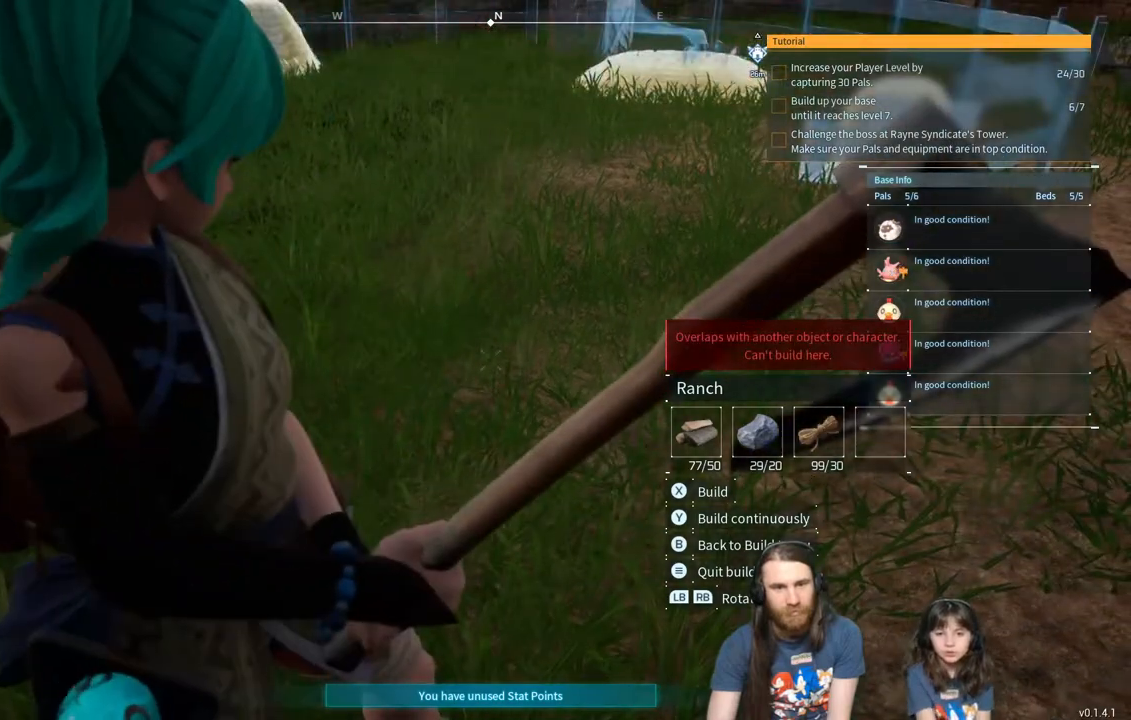
{"buttons": [], "left_stick": "center", "right_stick": "center", "events": [[200, "left_stick", "up"], [367, "left_stick", "center"]]}
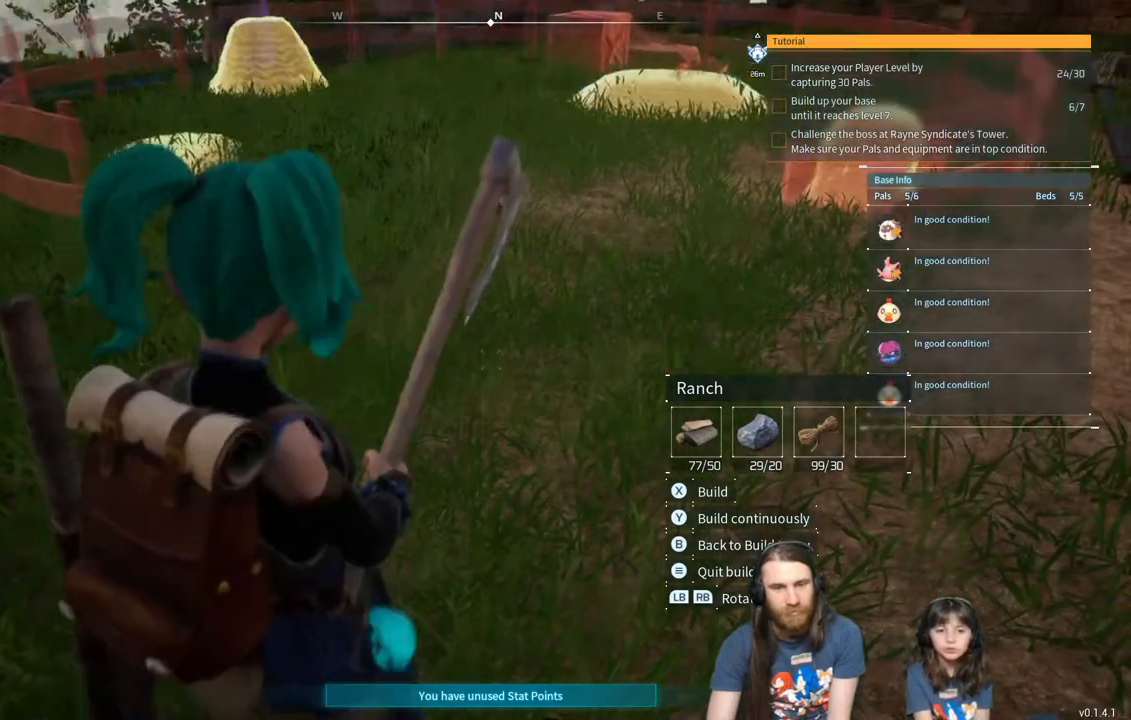
{"buttons": [], "left_stick": "center", "right_stick": "center", "events": [[350, "left_stick", "down"], [450, "left_stick", "center"]]}
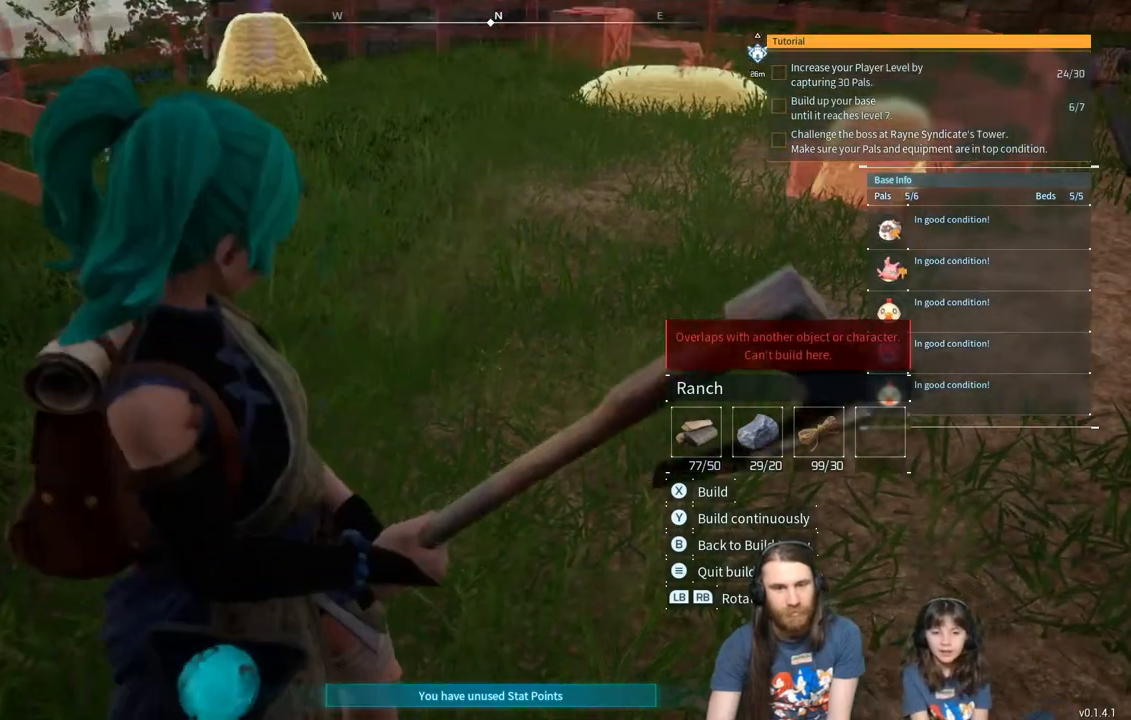
{"buttons": [], "left_stick": "center", "right_stick": "center", "events": []}
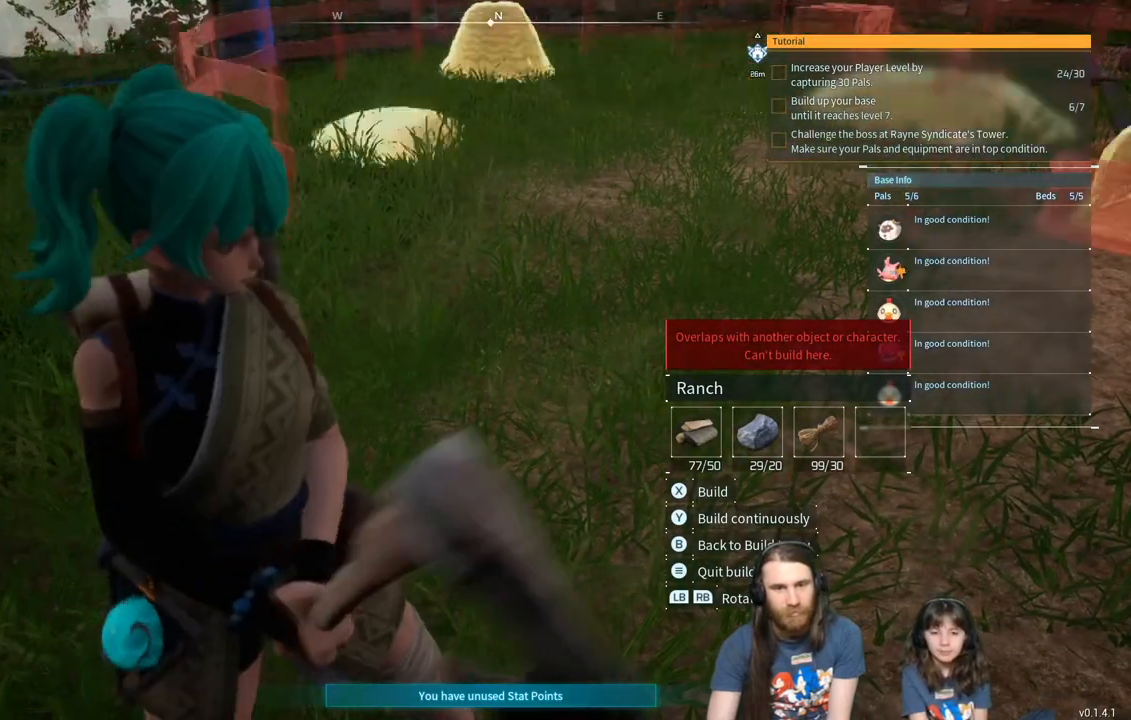
{"buttons": [], "left_stick": "center", "right_stick": "center", "events": [[350, "left_stick", "down"], [433, "left_stick", "center"]]}
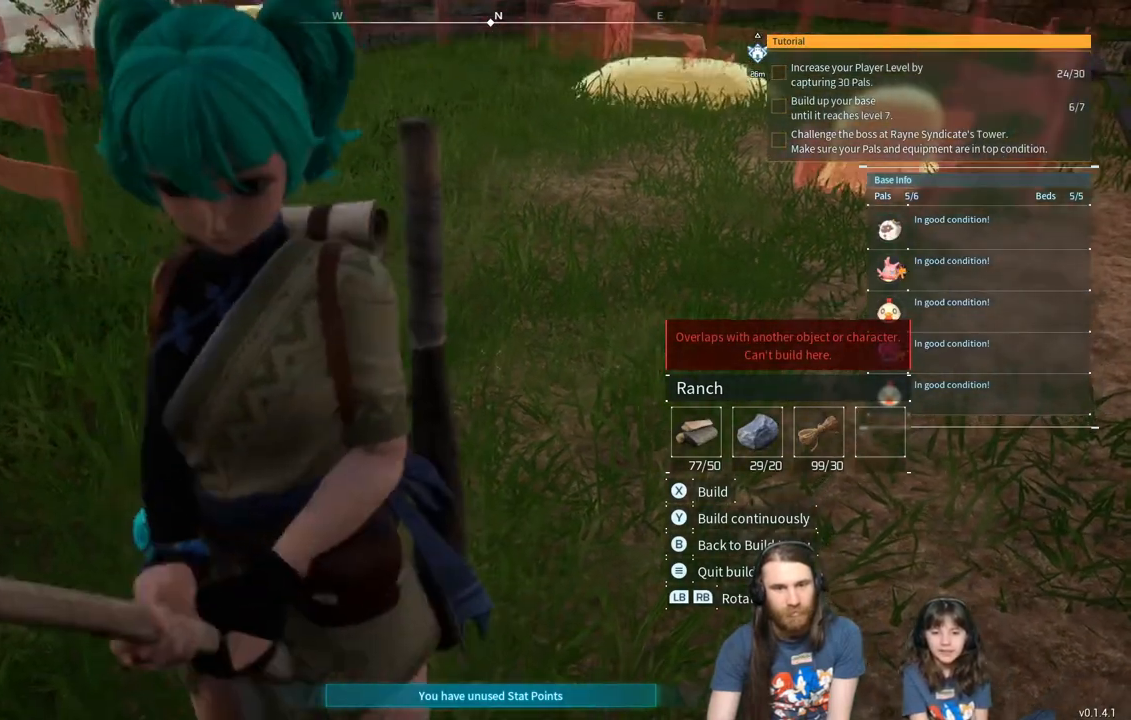
{"buttons": [], "left_stick": "center", "right_stick": "center", "events": [[350, "left_stick", "down"], [450, "left_stick", "center"]]}
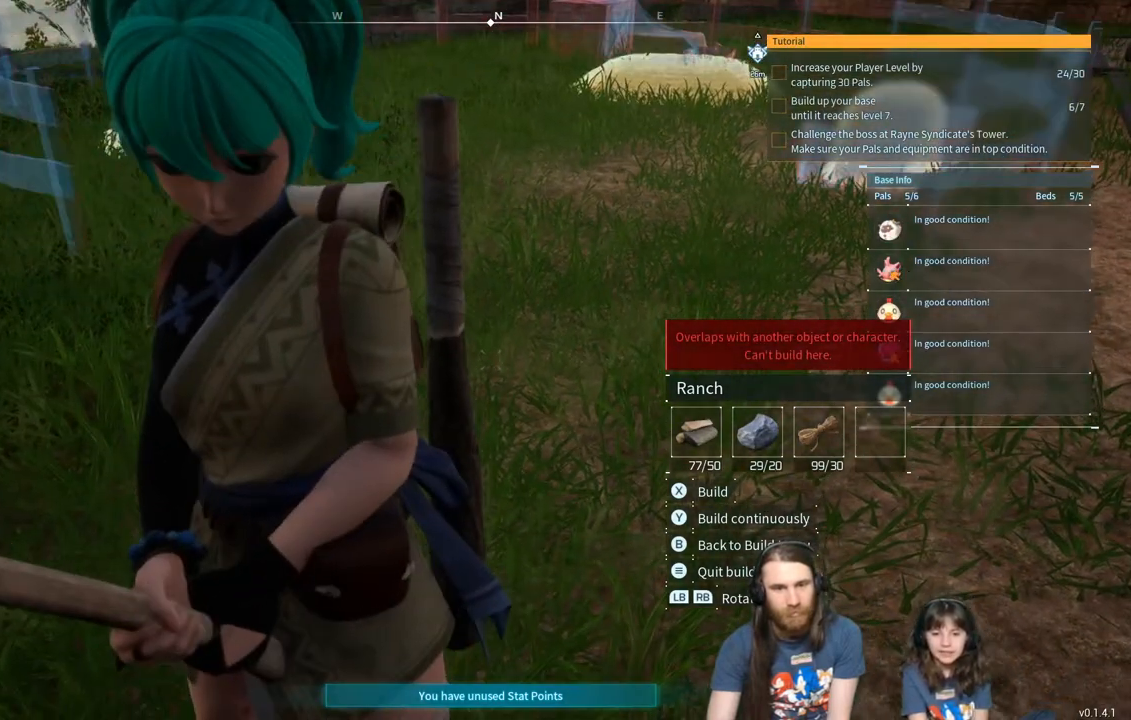
{"buttons": [], "left_stick": "center", "right_stick": "center", "events": []}
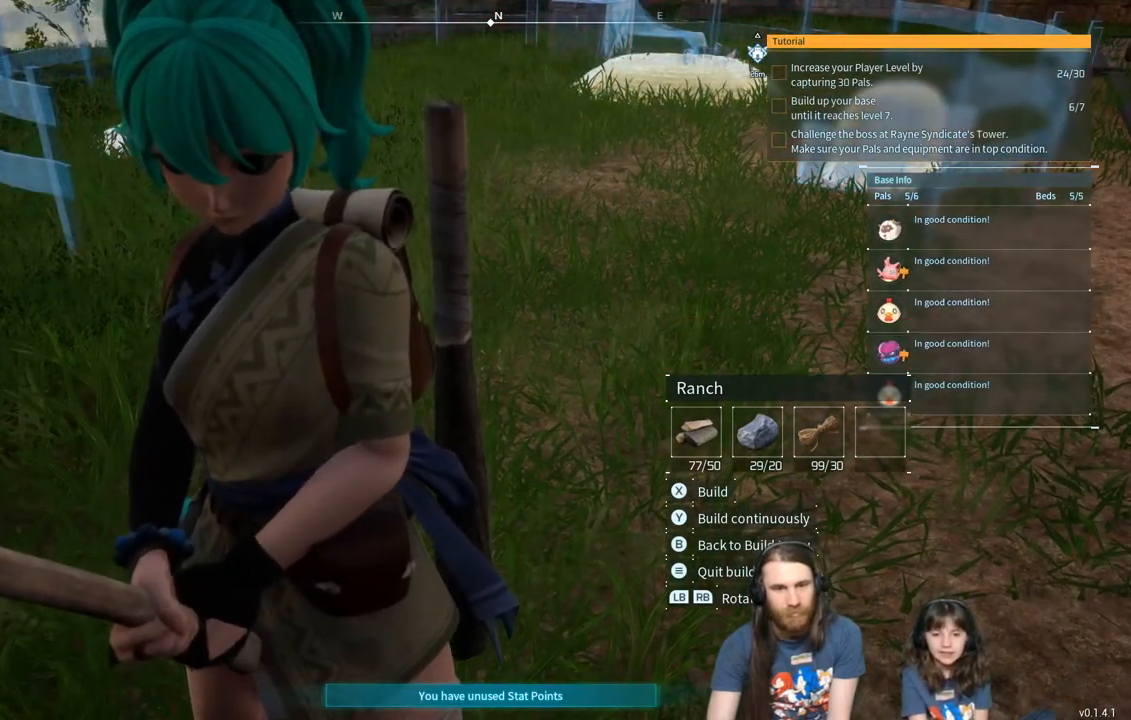
{"buttons": [], "left_stick": "center", "right_stick": "center", "events": []}
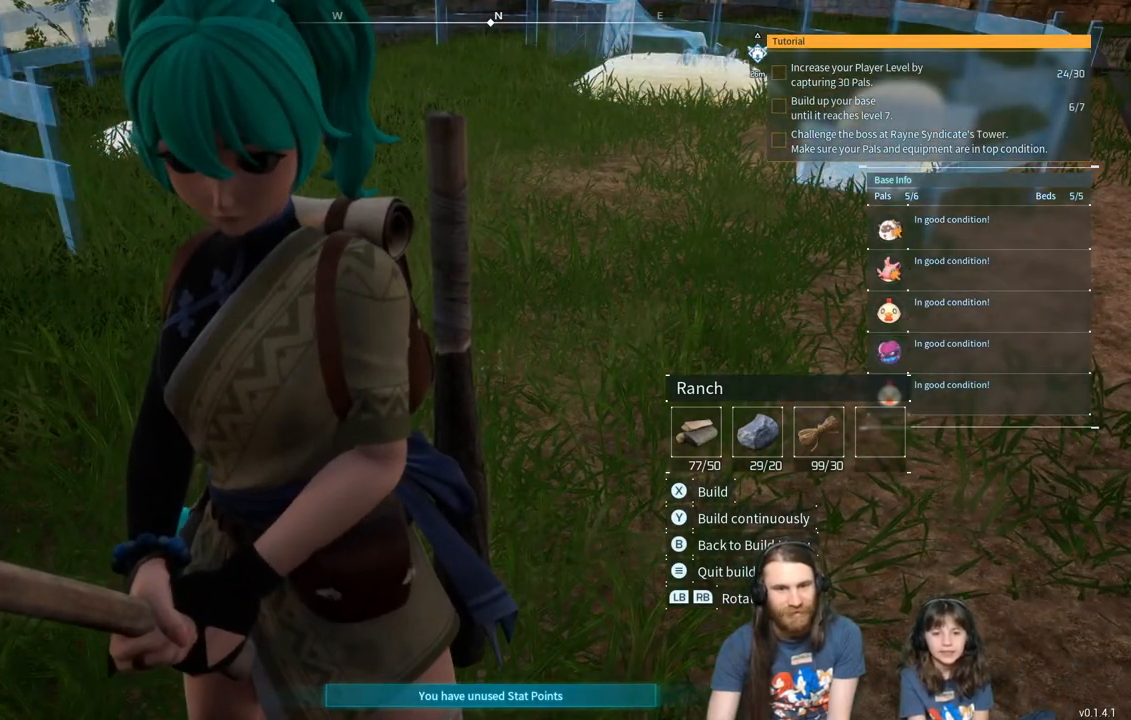
{"buttons": [], "left_stick": "center", "right_stick": "center", "events": [[250, "X", "down"], [383, "X", "up"]]}
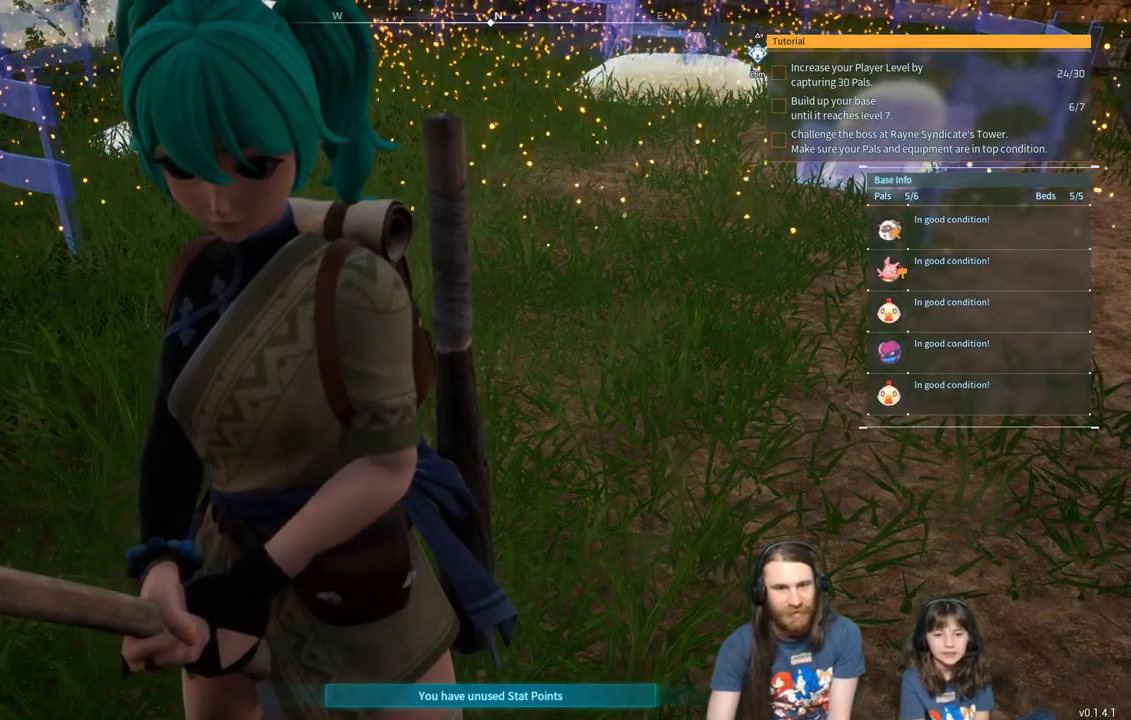
{"buttons": [], "left_stick": "up", "right_stick": "center", "events": [[367, "left_stick", "up"]]}
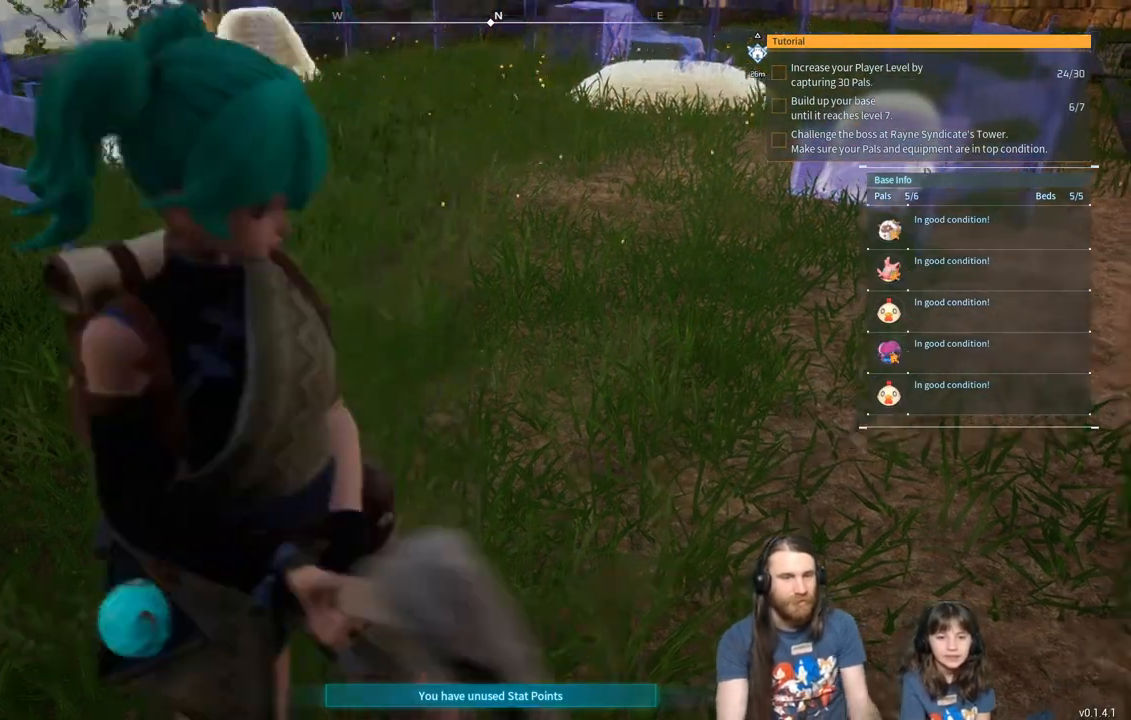
{"buttons": [], "left_stick": "center", "right_stick": "center", "events": [[133, "left_stick", "center"]]}
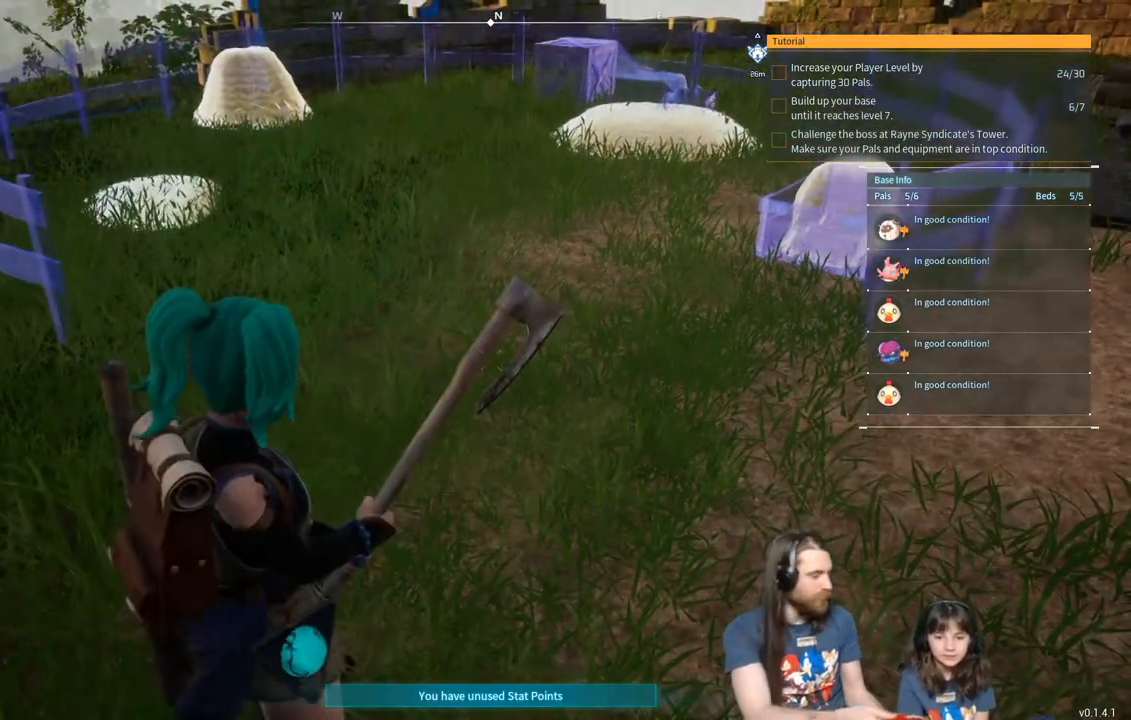
{"buttons": [], "left_stick": "center", "right_stick": "center", "events": []}
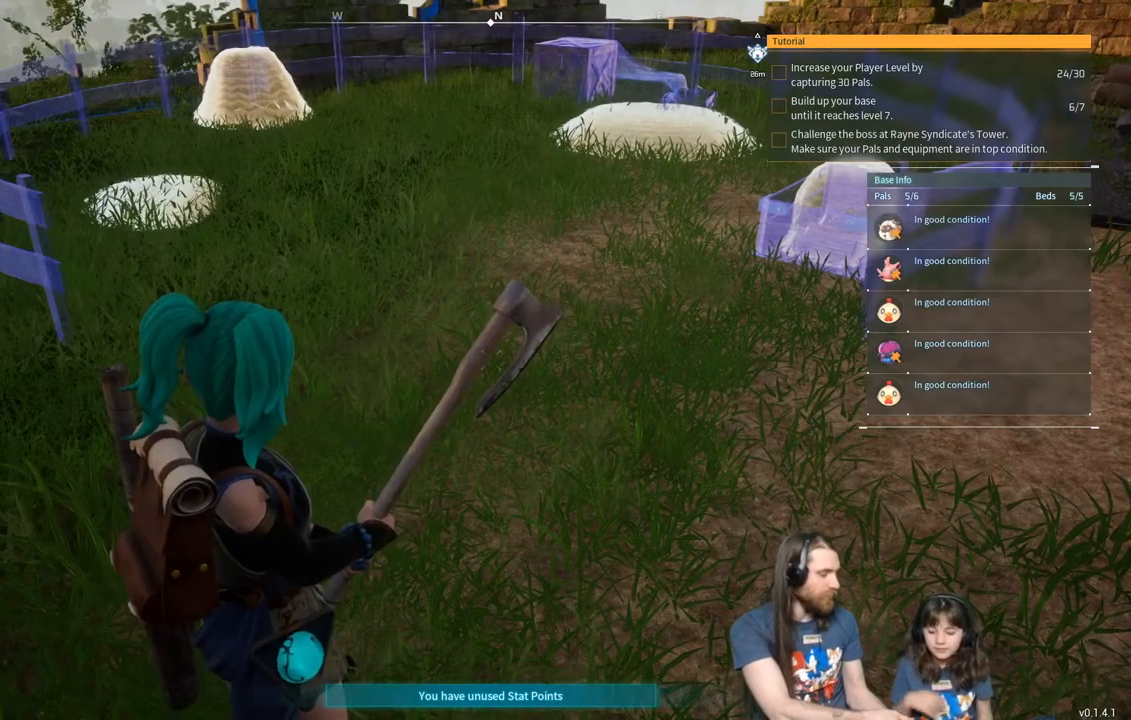
{"buttons": [], "left_stick": "center", "right_stick": "center", "events": []}
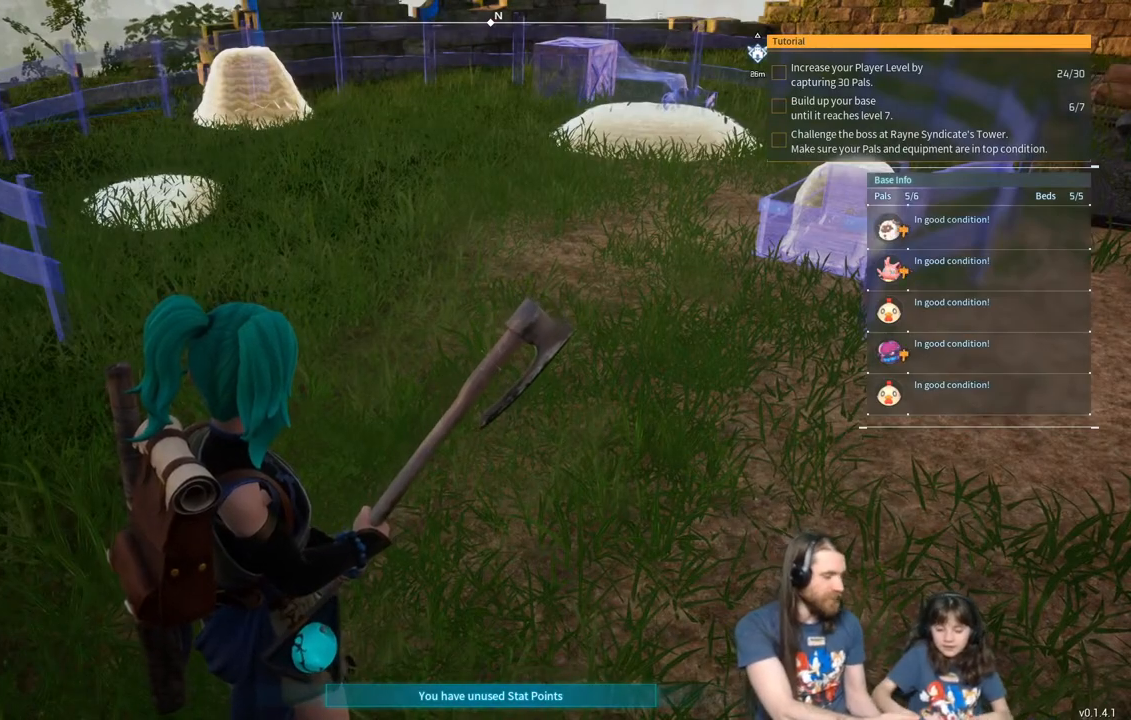
{"buttons": [], "left_stick": "center", "right_stick": "center", "events": []}
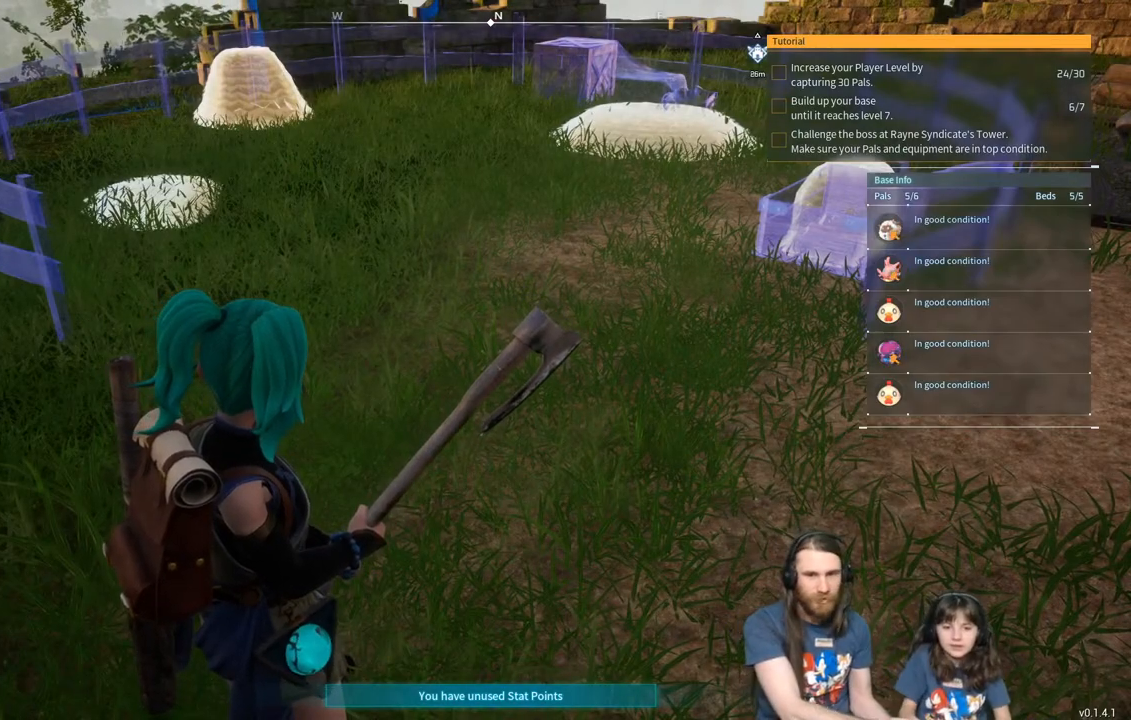
{"buttons": [], "left_stick": "center", "right_stick": "center", "events": []}
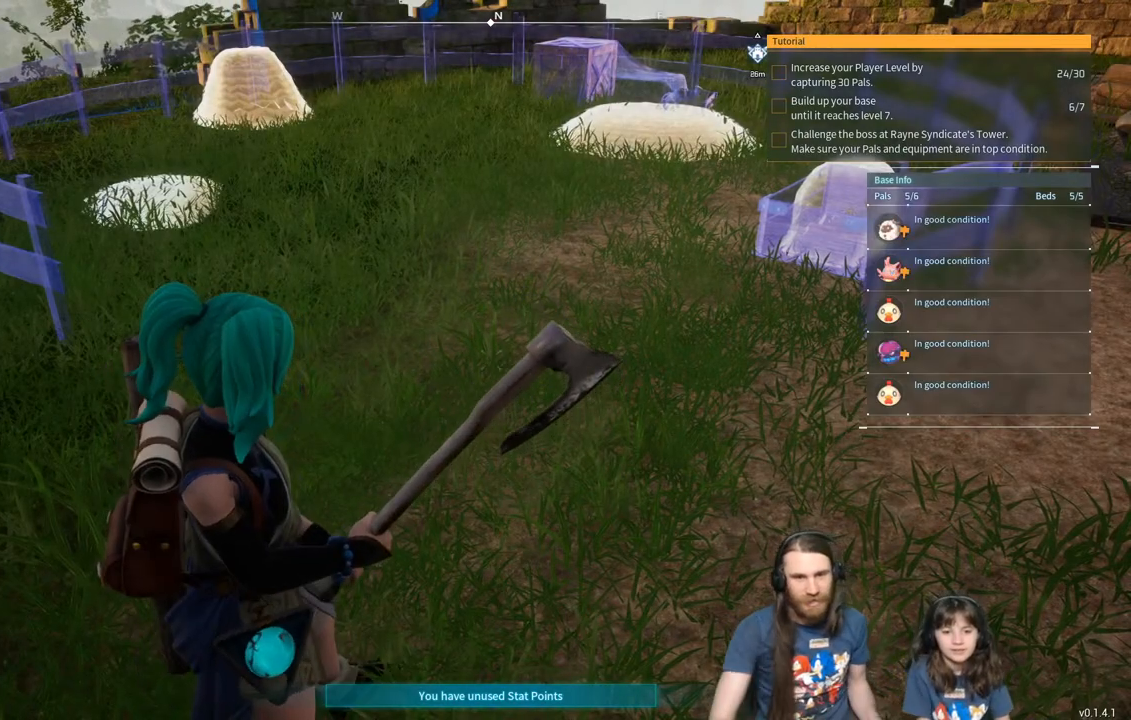
{"buttons": [], "left_stick": "up-left", "right_stick": "center", "events": [[283, "left_stick", "up"], [500, "left_stick", "up-left"]]}
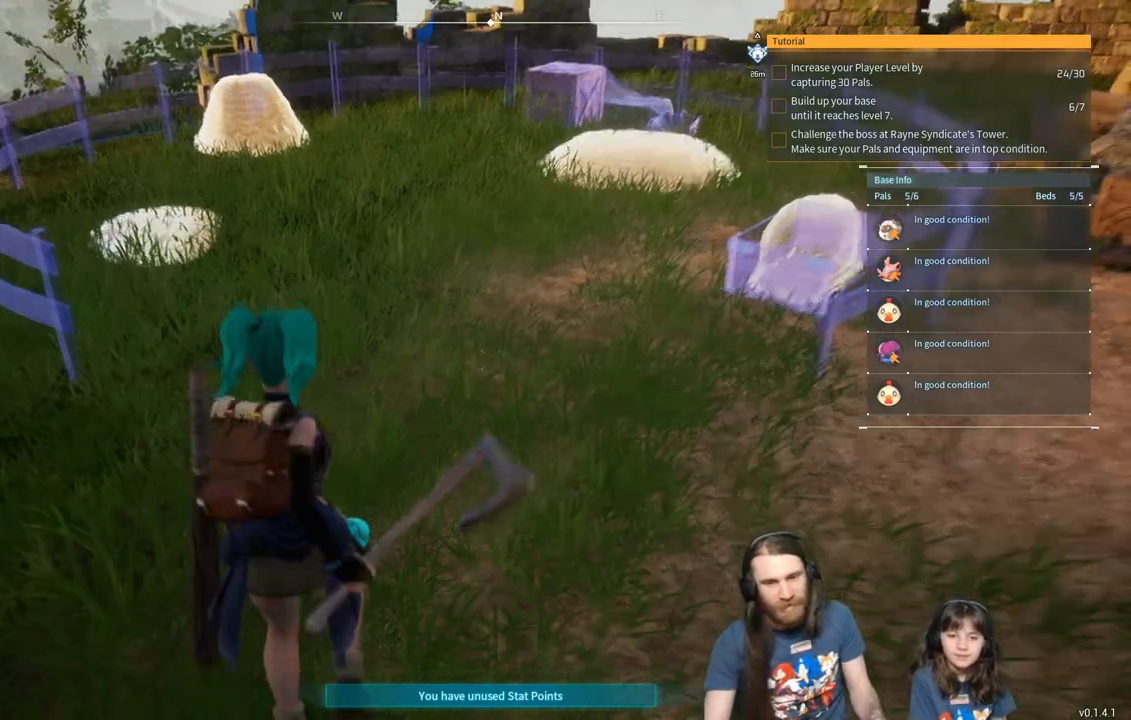
{"buttons": [], "left_stick": "up-left", "right_stick": "center", "events": []}
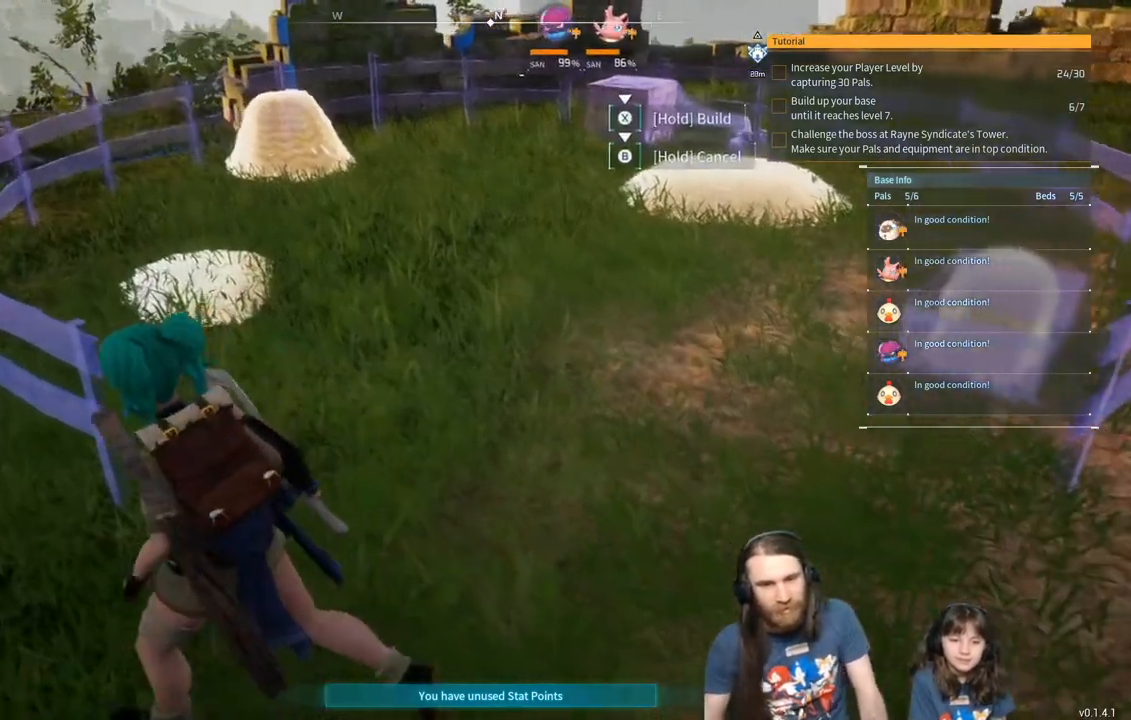
{"buttons": ["X"], "left_stick": "center", "right_stick": "center", "events": [[167, "X", "down"], [167, "left_stick", "center"]]}
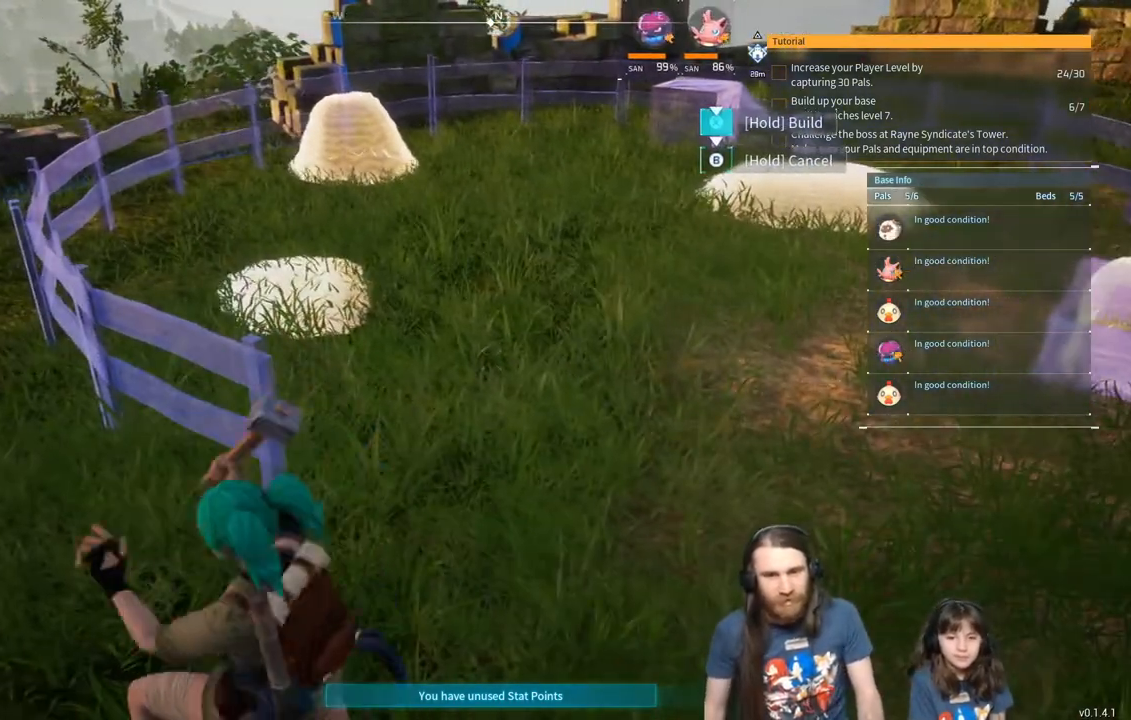
{"buttons": ["X"], "left_stick": "center", "right_stick": "center", "events": []}
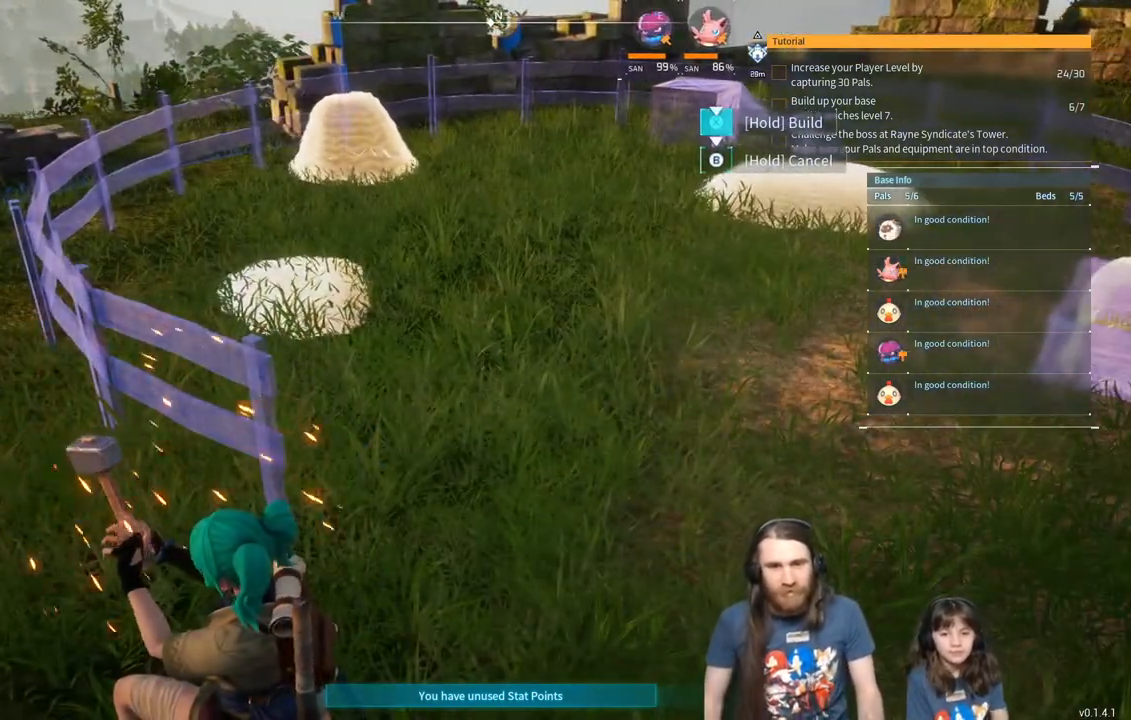
{"buttons": [], "left_stick": "center", "right_stick": "center", "events": [[483, "X", "up"]]}
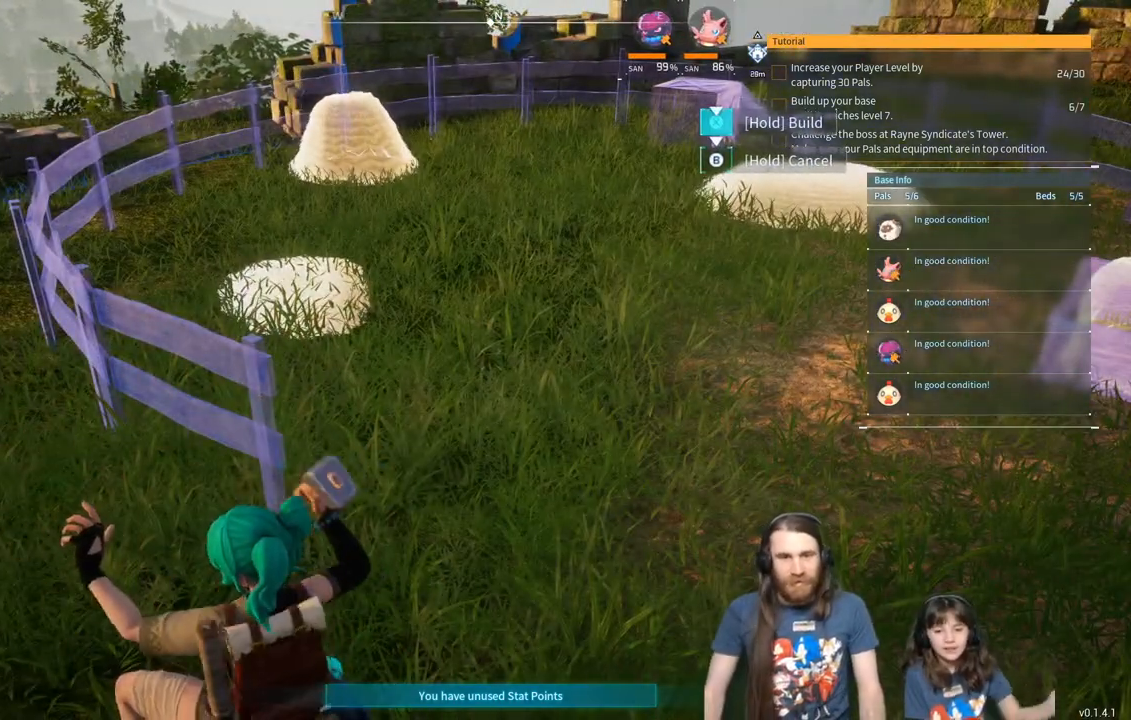
{"buttons": [], "left_stick": "up", "right_stick": "center", "events": [[467, "left_stick", "up"]]}
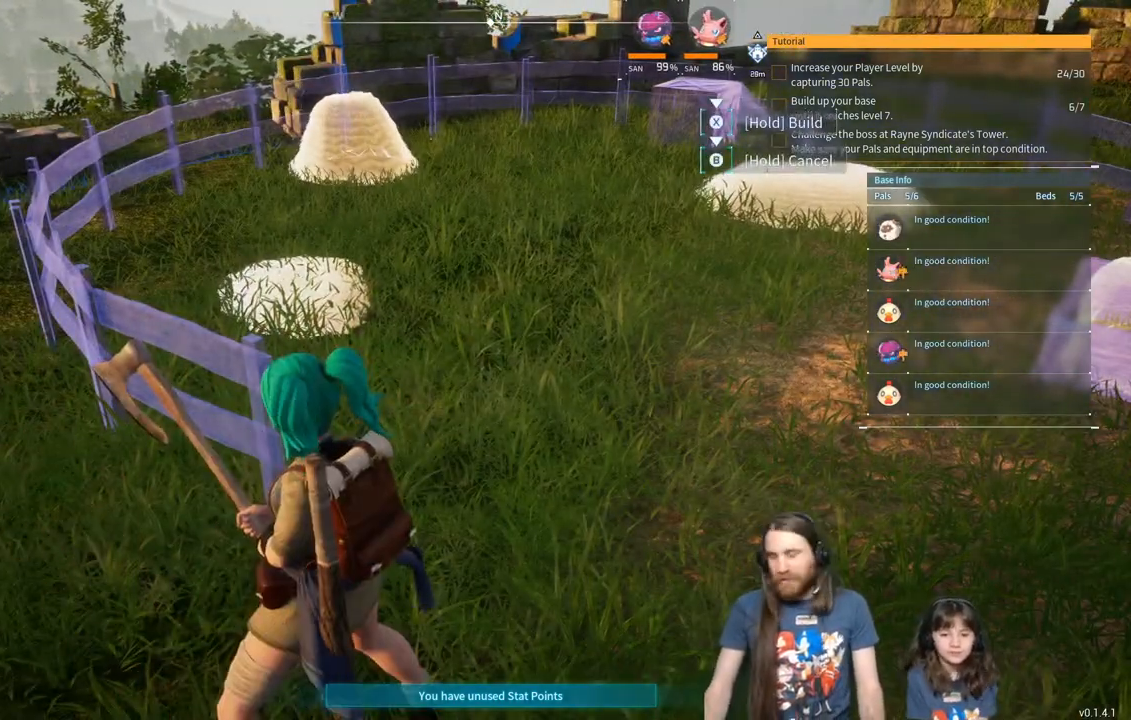
{"buttons": [], "left_stick": "up", "right_stick": "center", "events": [[250, "left_stick", "center"], [500, "left_stick", "up"]]}
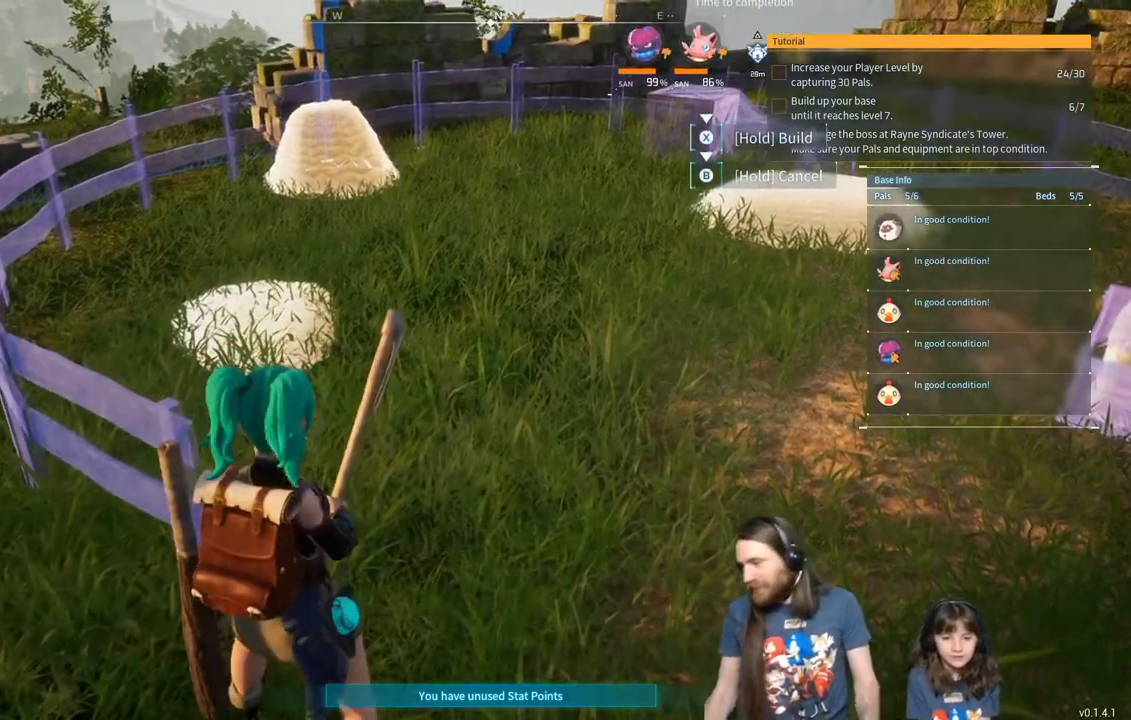
{"buttons": [], "left_stick": "up", "right_stick": "center", "events": []}
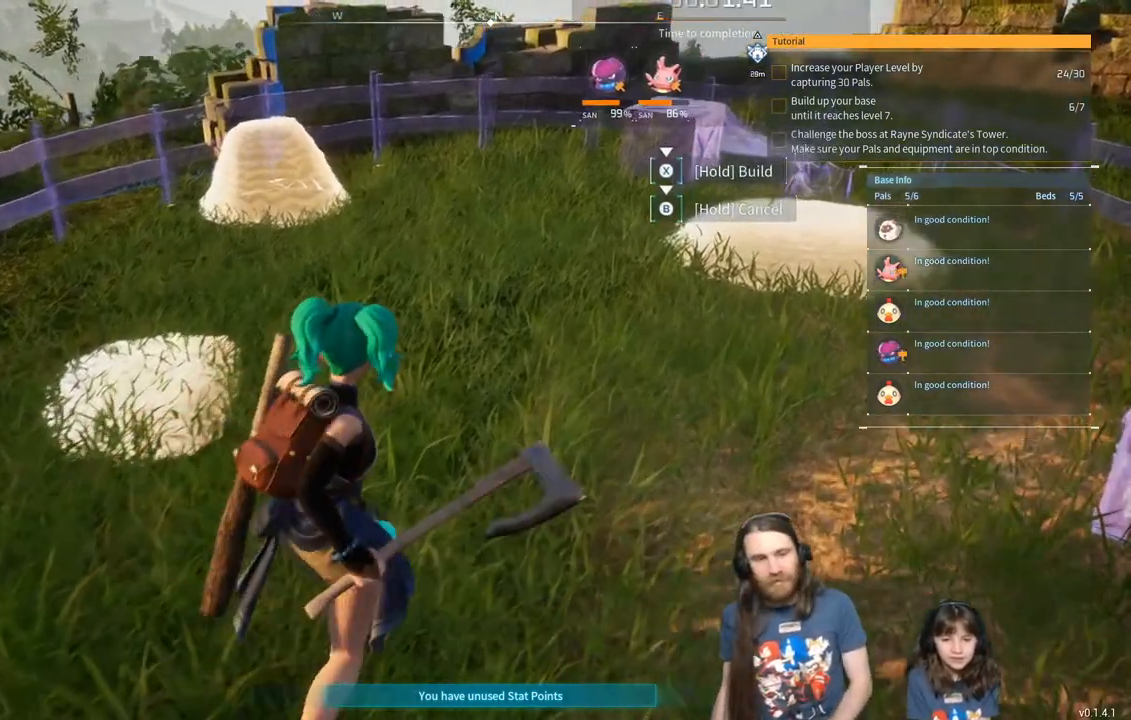
{"buttons": [], "left_stick": "up-left", "right_stick": "center", "events": [[300, "left_stick", "up-left"]]}
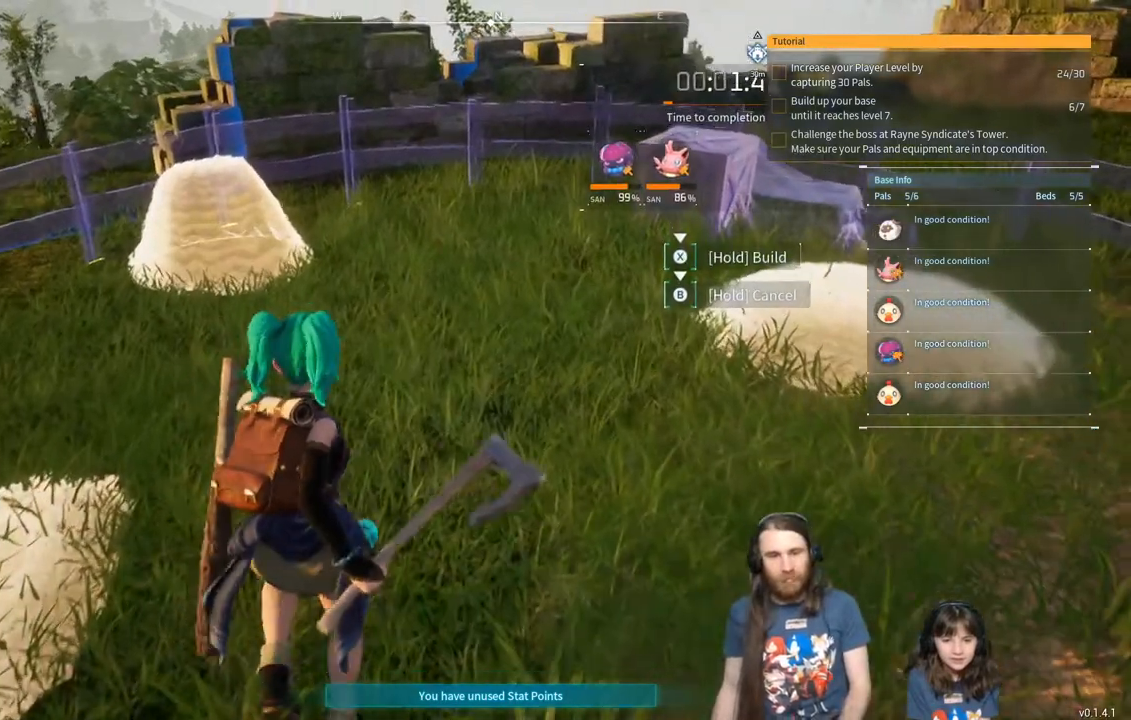
{"buttons": [], "left_stick": "up-left", "right_stick": "center", "events": []}
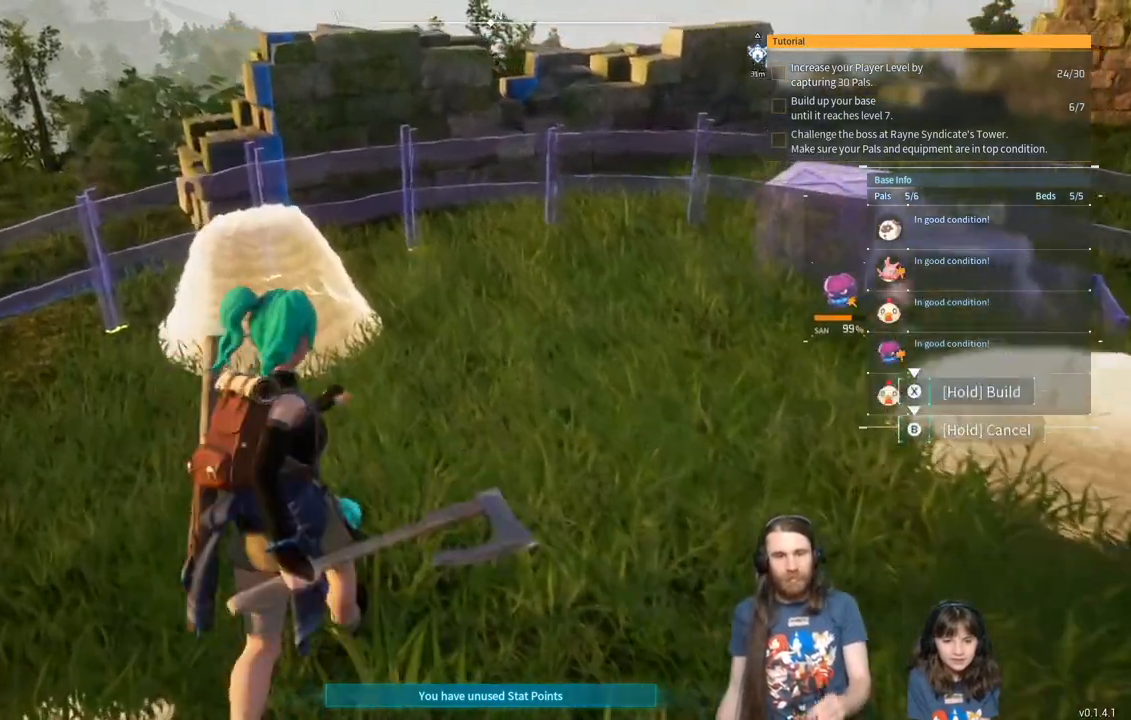
{"buttons": ["X"], "left_stick": "up-left", "right_stick": "center", "events": [[317, "X", "down"]]}